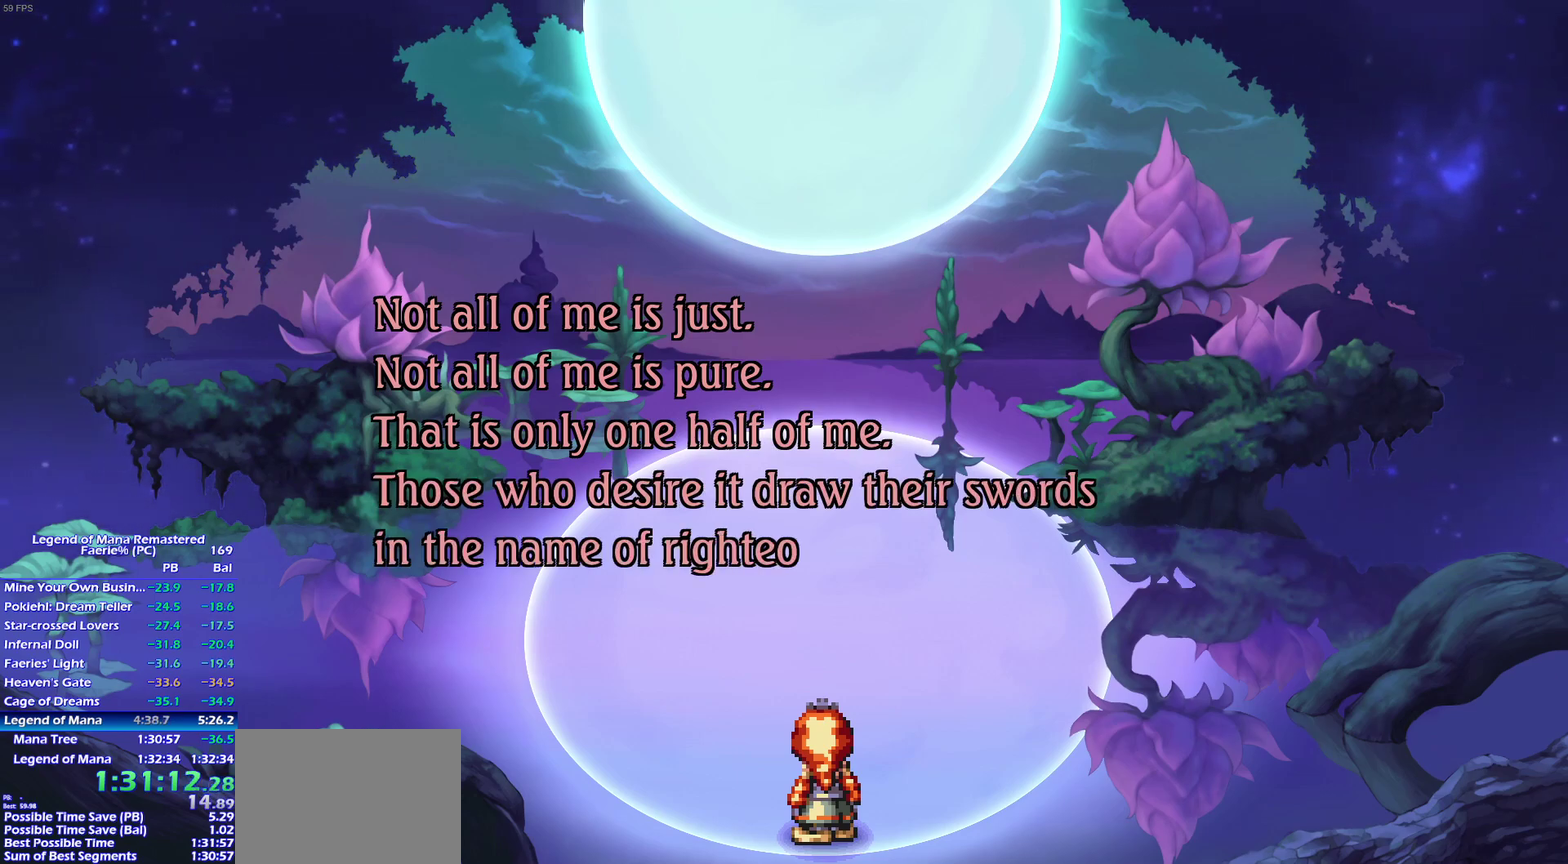
Gameplay with a controller (PlayStation layout); each line is a JSON object with the inputs held at the frame after it. "events" lists button and stick changes between this image and that frame as [ms after this image, input, new state], when the widget could be followed in between. This overlay highlights the sticks when they move; stick clicks (L3) are not distinguishable. Not read: L3 R3 START.
{"buttons": ["CROSS"], "left_stick": "center", "right_stick": "center", "events": [[17, "CROSS", "up"], [167, "CROSS", "down"], [217, "CROSS", "up"], [333, "CROSS", "down"]]}
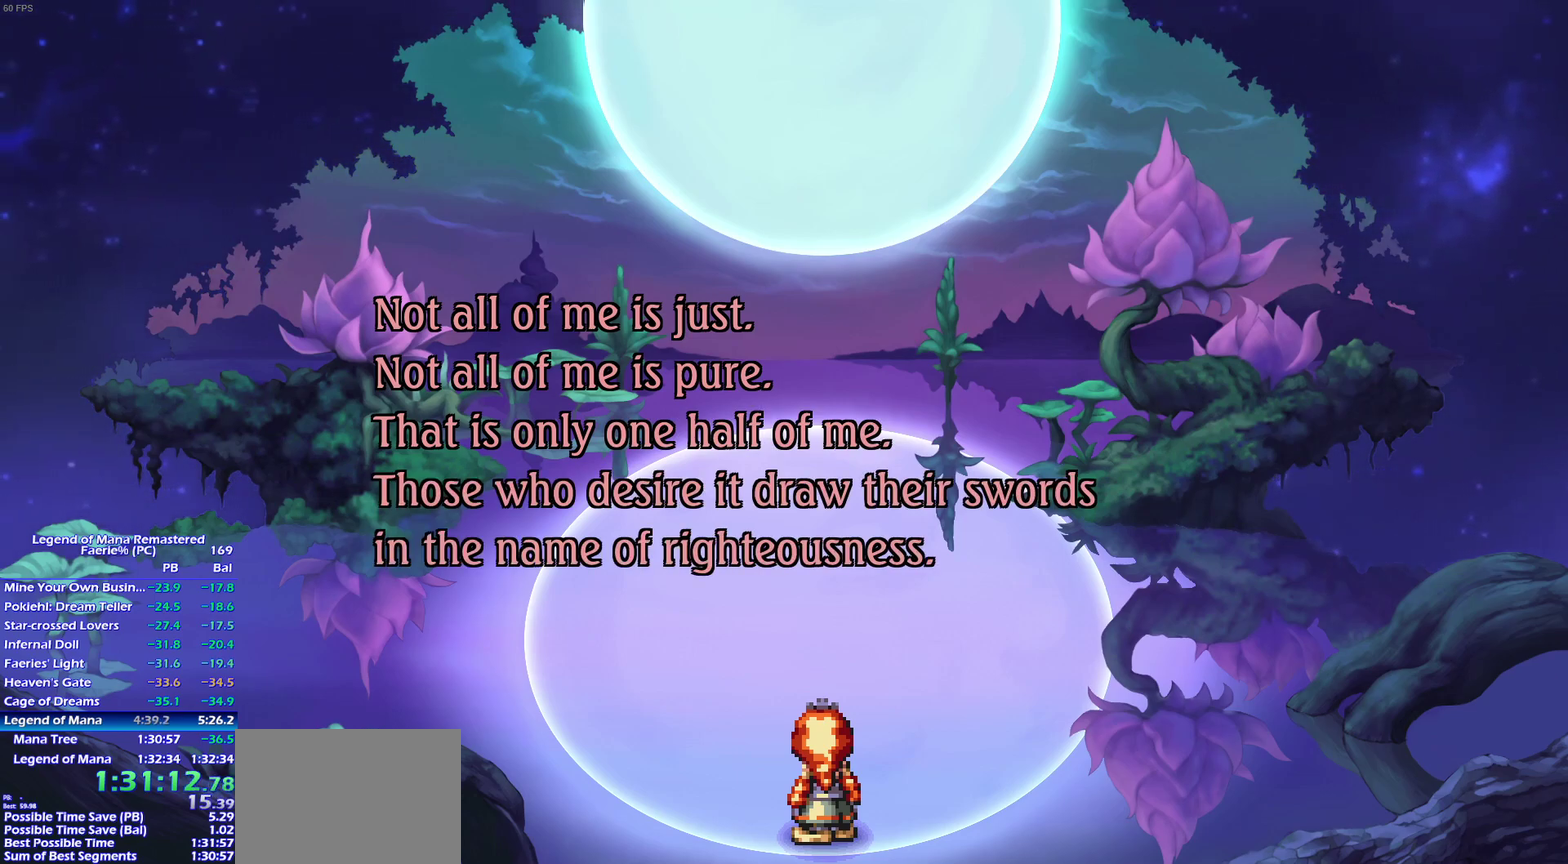
{"buttons": ["CROSS"], "left_stick": "center", "right_stick": "center", "events": [[17, "CROSS", "up"], [33, "CROSS", "down"], [83, "CROSS", "up"], [117, "CROSS", "down"], [183, "CROSS", "up"], [200, "CROSS", "down"], [250, "CROSS", "up"], [300, "CROSS", "down"], [367, "CROSS", "up"], [400, "CROSS", "down"], [450, "CROSS", "up"], [500, "CROSS", "down"]]}
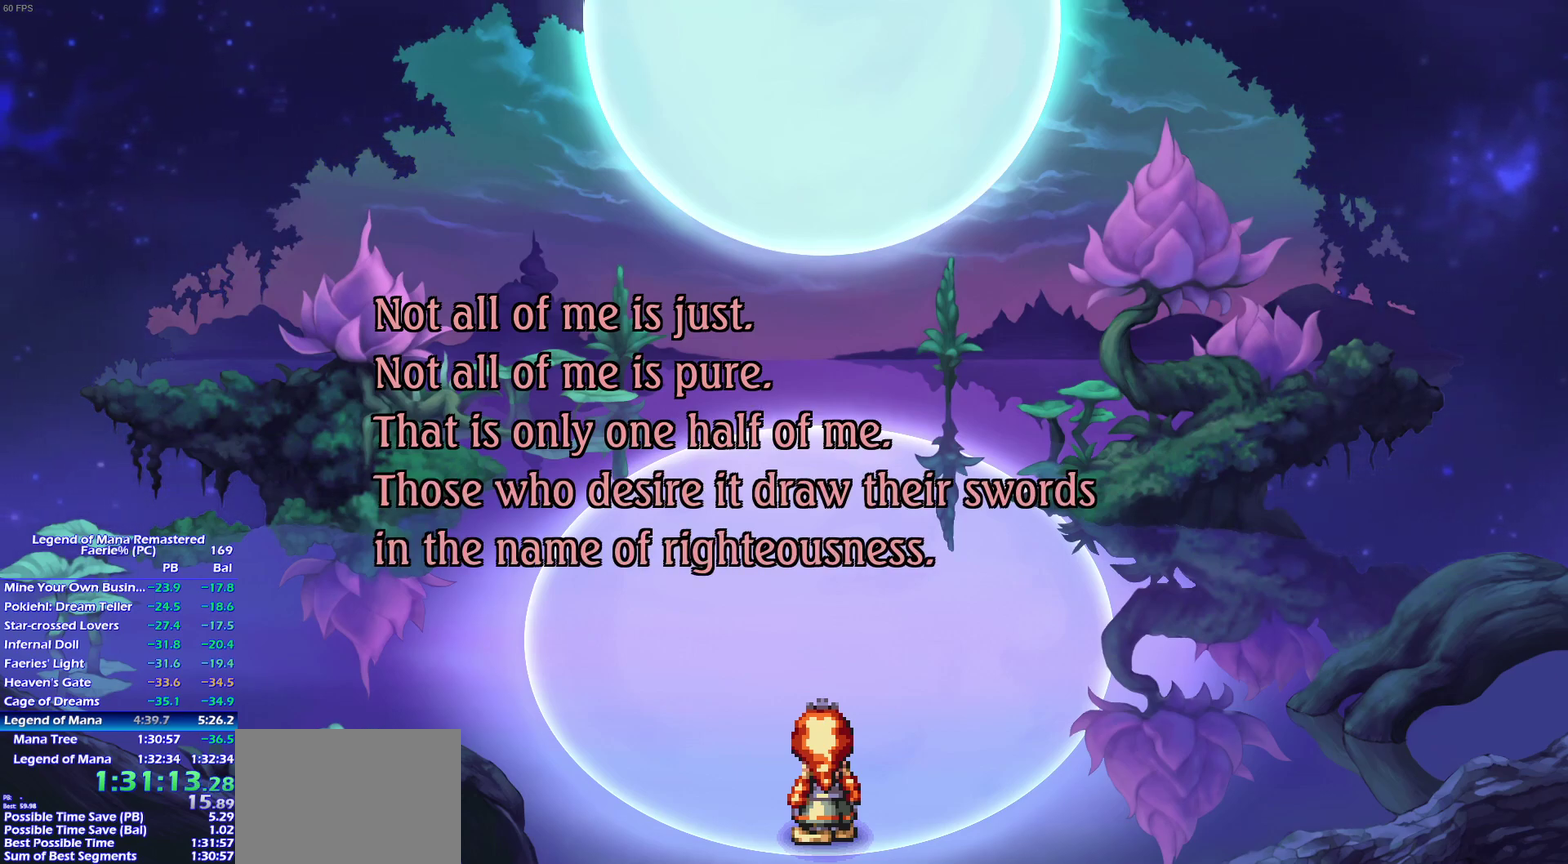
{"buttons": [], "left_stick": "center", "right_stick": "center", "events": [[33, "CROSS", "up"], [83, "CROSS", "down"], [117, "CROSS", "up"], [183, "CROSS", "down"], [217, "CROSS", "up"], [250, "CROSS", "down"], [300, "CROSS", "up"], [350, "CROSS", "down"], [383, "CROSS", "up"], [433, "CROSS", "down"], [467, "CROSS", "up"]]}
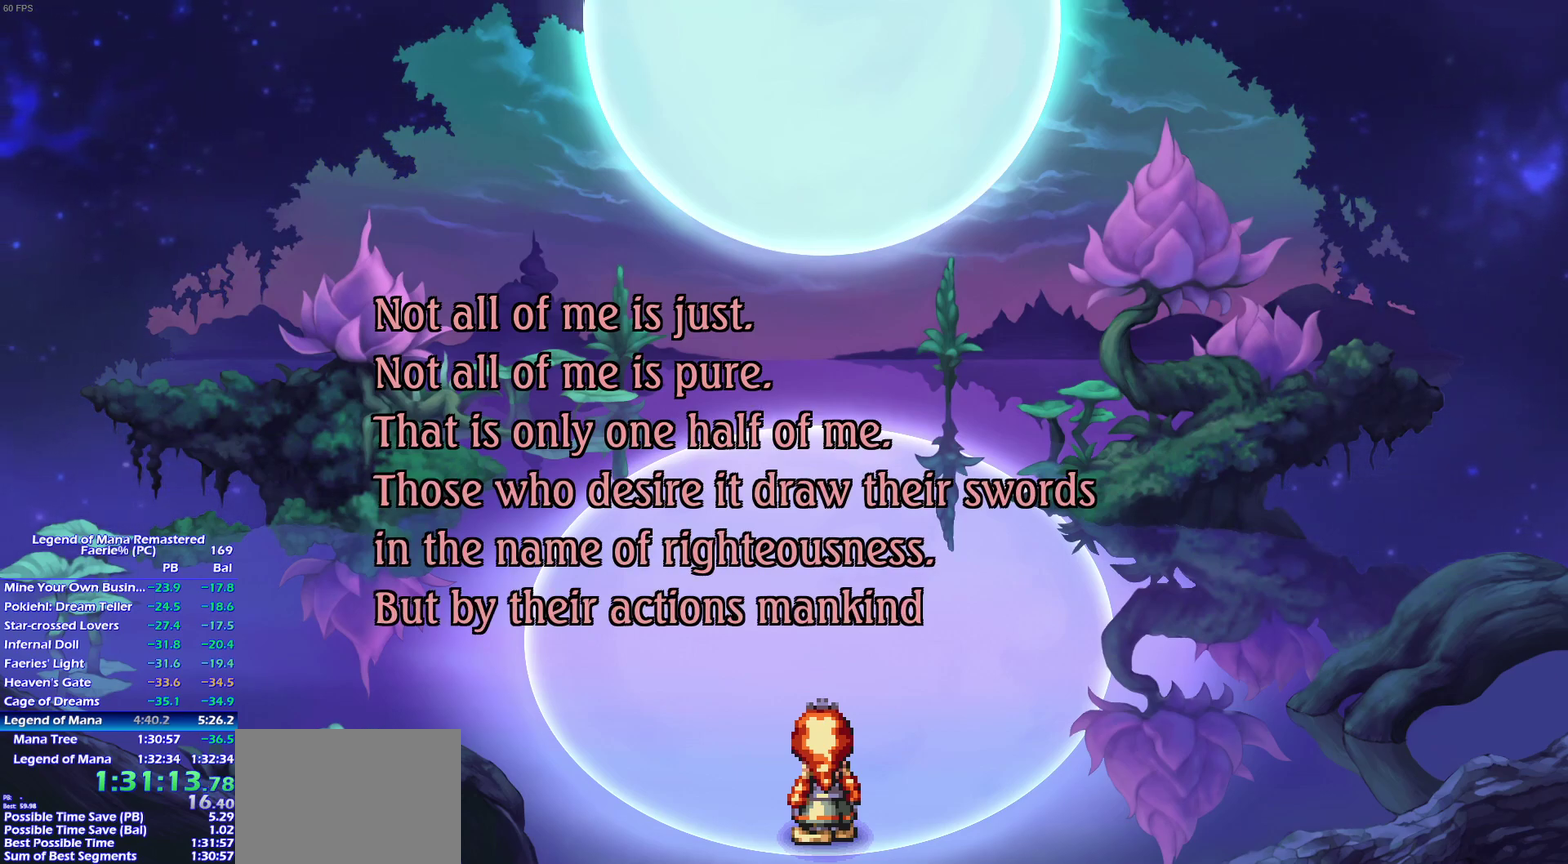
{"buttons": ["CROSS"], "left_stick": "center", "right_stick": "center", "events": [[50, "CROSS", "down"], [83, "CROSS", "up"], [117, "CROSS", "down"], [183, "CROSS", "up"], [217, "CROSS", "down"], [250, "CROSS", "up"], [300, "CROSS", "down"], [350, "CROSS", "up"], [400, "CROSS", "down"], [433, "CROSS", "up"], [500, "CROSS", "down"]]}
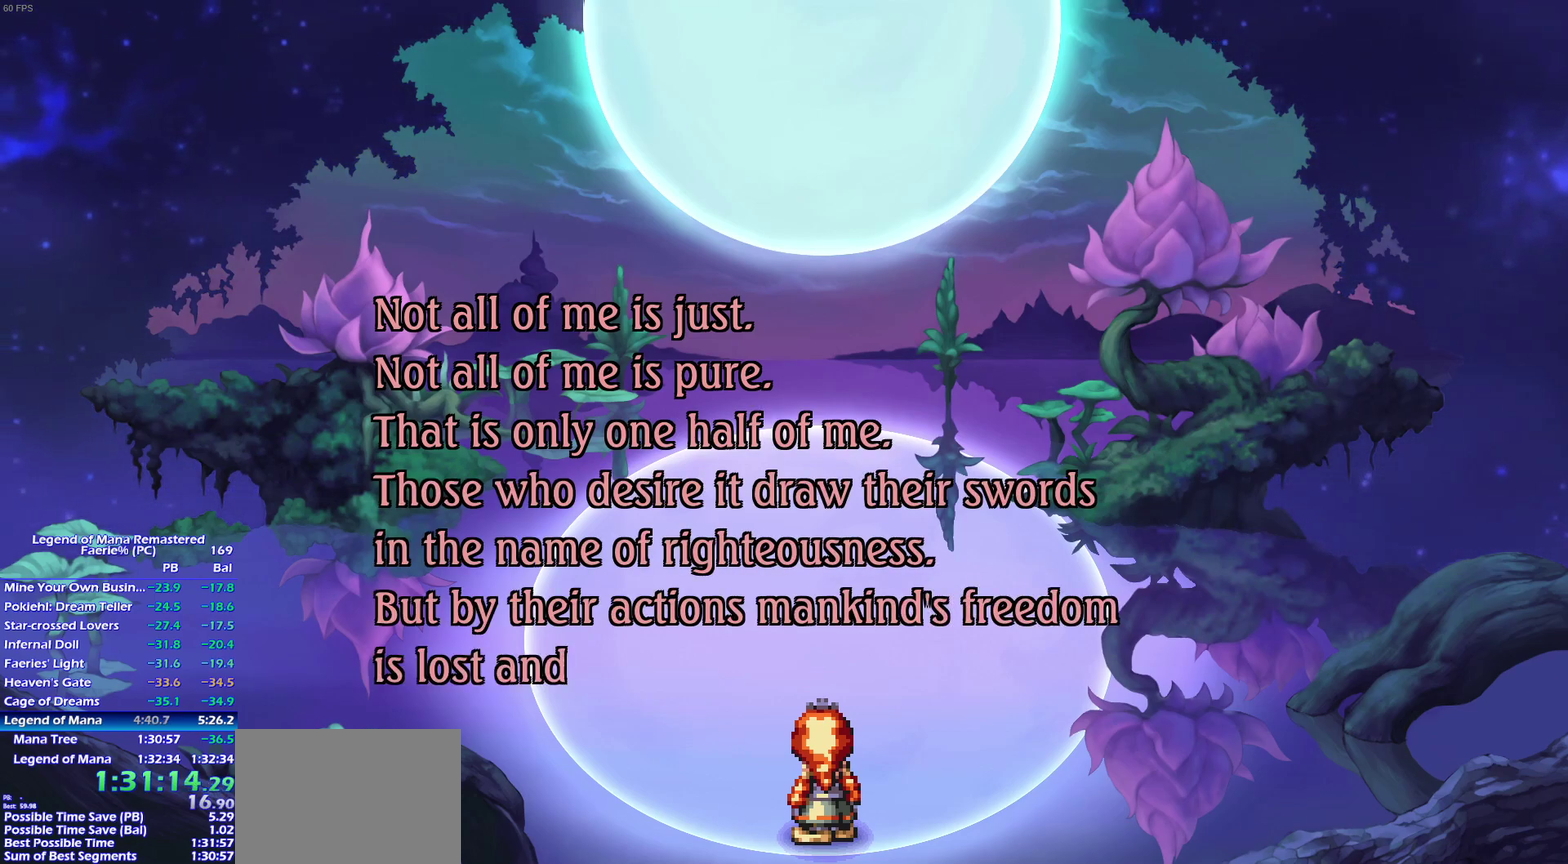
{"buttons": [], "left_stick": "center", "right_stick": "center", "events": [[33, "CROSS", "up"], [83, "CROSS", "down"], [117, "CROSS", "up"], [167, "CROSS", "down"], [200, "CROSS", "up"], [267, "CROSS", "down"], [317, "CROSS", "up"], [367, "CROSS", "down"], [400, "CROSS", "up"], [450, "CROSS", "down"], [500, "CROSS", "up"]]}
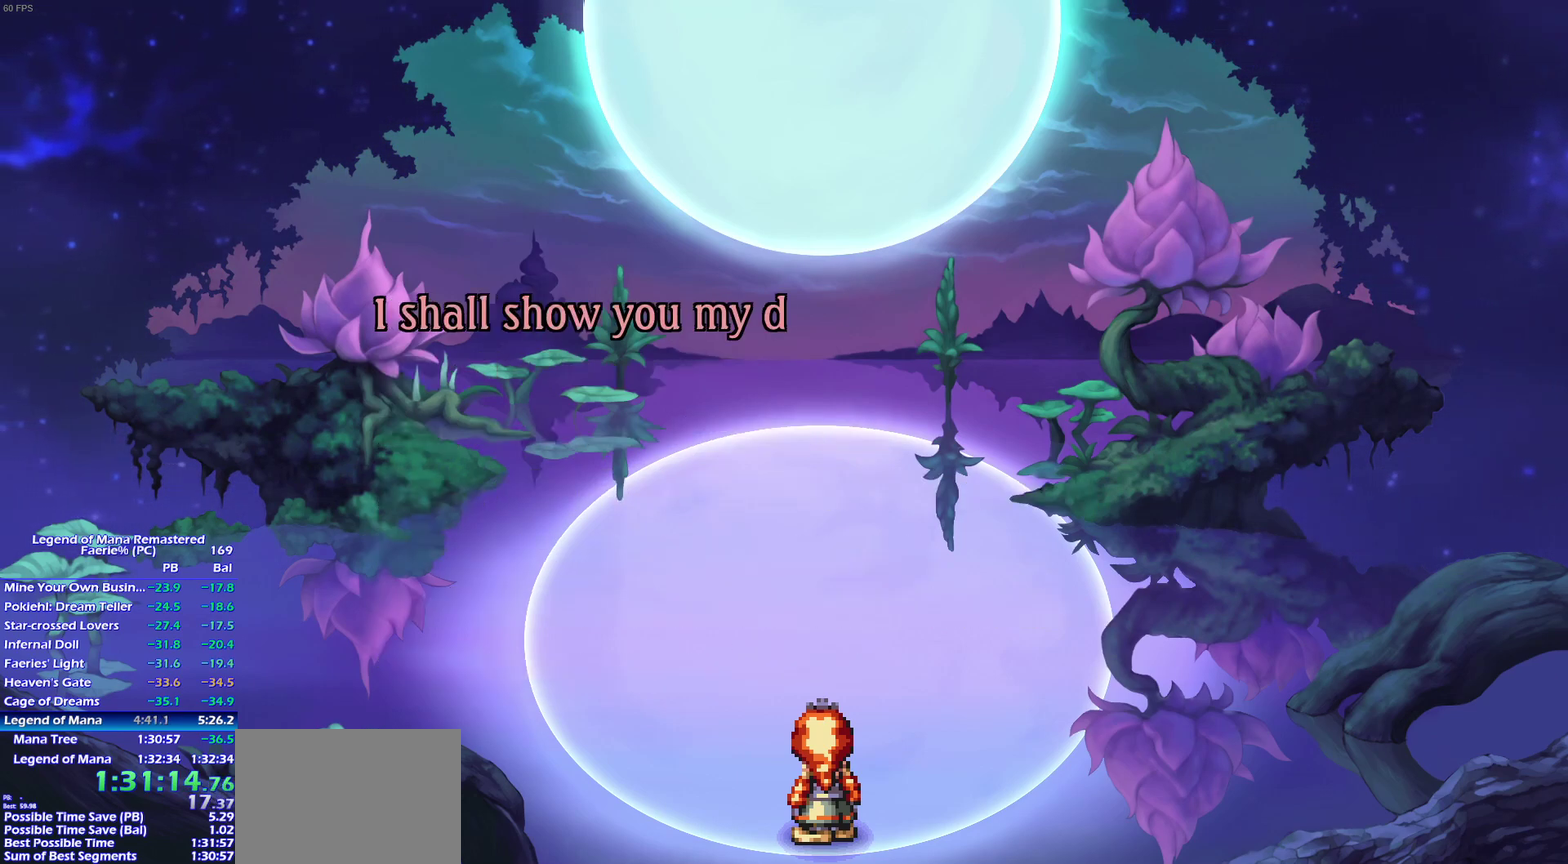
{"buttons": [], "left_stick": "center", "right_stick": "center", "events": []}
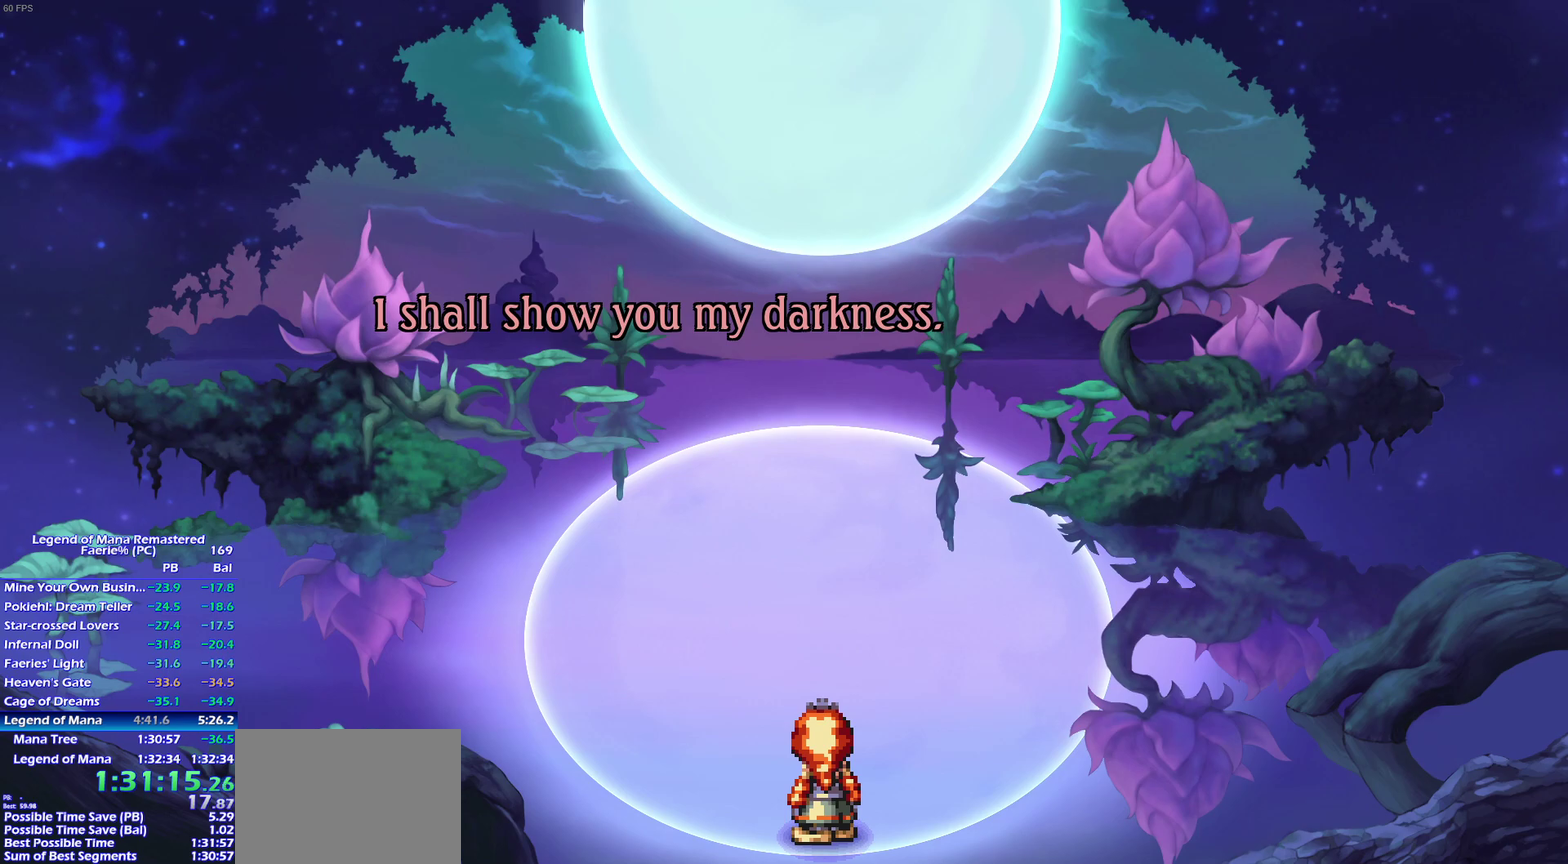
{"buttons": [], "left_stick": "center", "right_stick": "center", "events": [[167, "CROSS", "down"], [217, "CROSS", "up"], [450, "CROSS", "down"], [500, "CROSS", "up"]]}
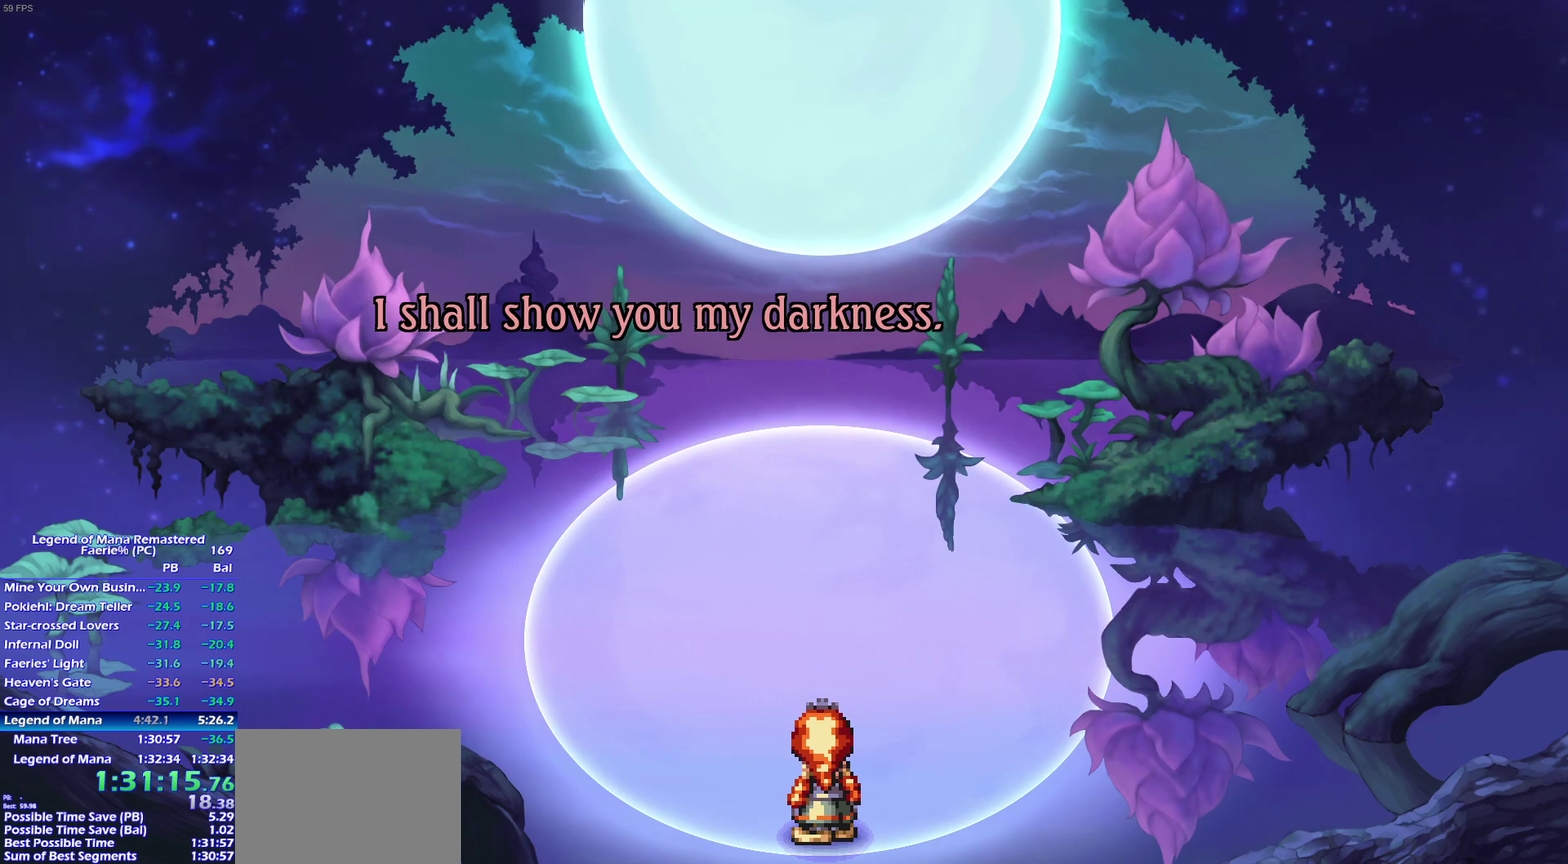
{"buttons": ["CROSS"], "left_stick": "center", "right_stick": "center", "events": [[50, "CROSS", "down"], [67, "CROSS", "up"], [150, "CROSS", "down"], [167, "CROSS", "up"], [217, "CROSS", "down"], [283, "CROSS", "up"], [317, "CROSS", "down"], [350, "CROSS", "up"], [417, "CROSS", "down"], [450, "CROSS", "up"], [500, "CROSS", "down"]]}
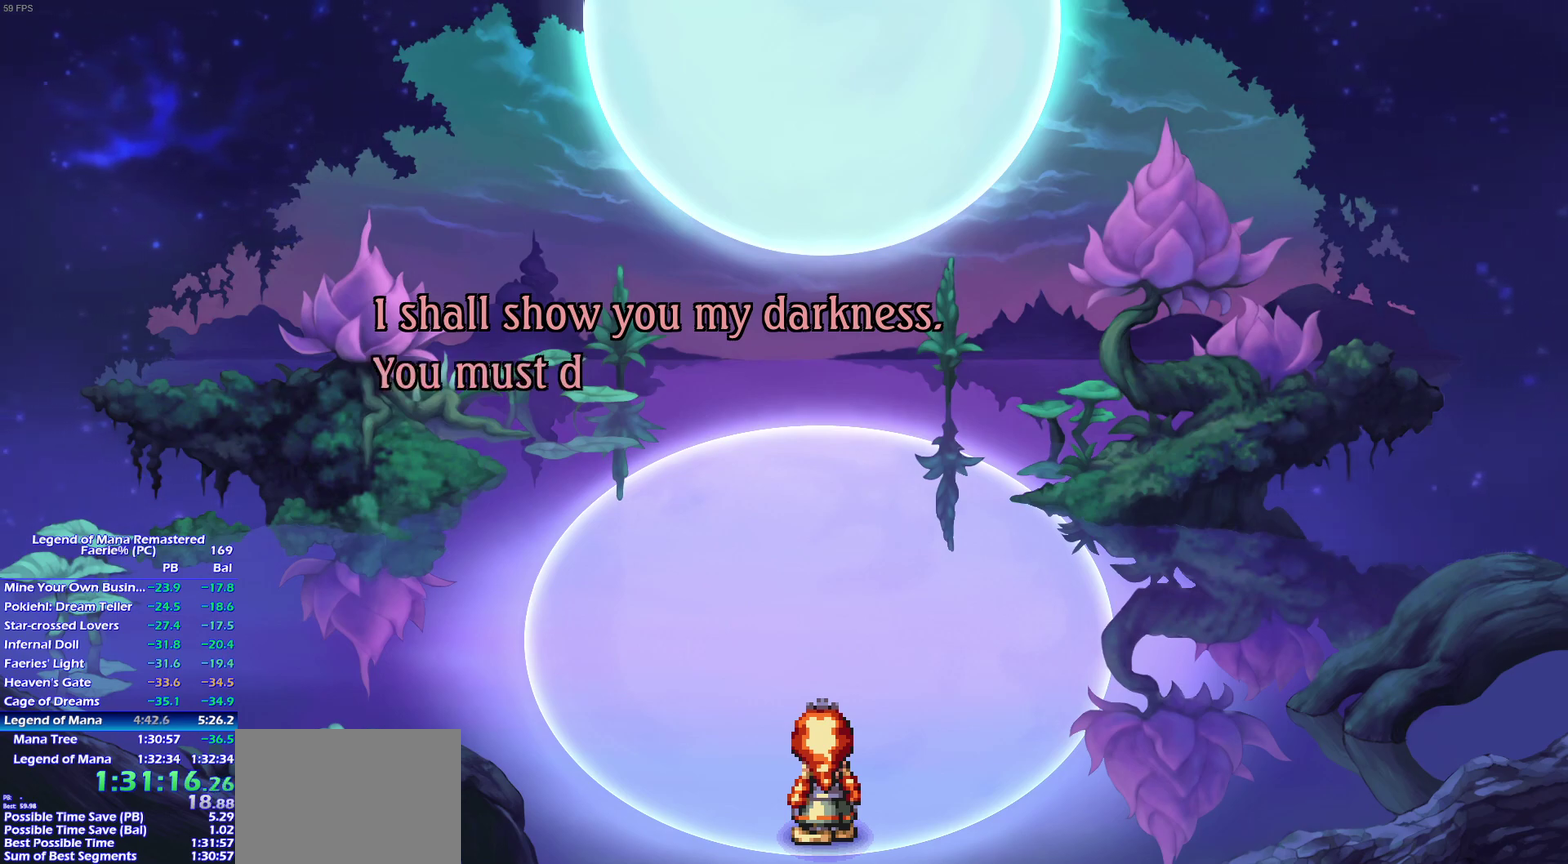
{"buttons": [], "left_stick": "center", "right_stick": "center", "events": [[33, "CROSS", "up"], [100, "CROSS", "down"], [117, "CROSS", "up"], [167, "CROSS", "down"], [217, "CROSS", "up"], [300, "CROSS", "down"], [317, "CROSS", "up"], [383, "CROSS", "down"], [400, "CROSS", "up"], [467, "CROSS", "down"], [500, "CROSS", "up"]]}
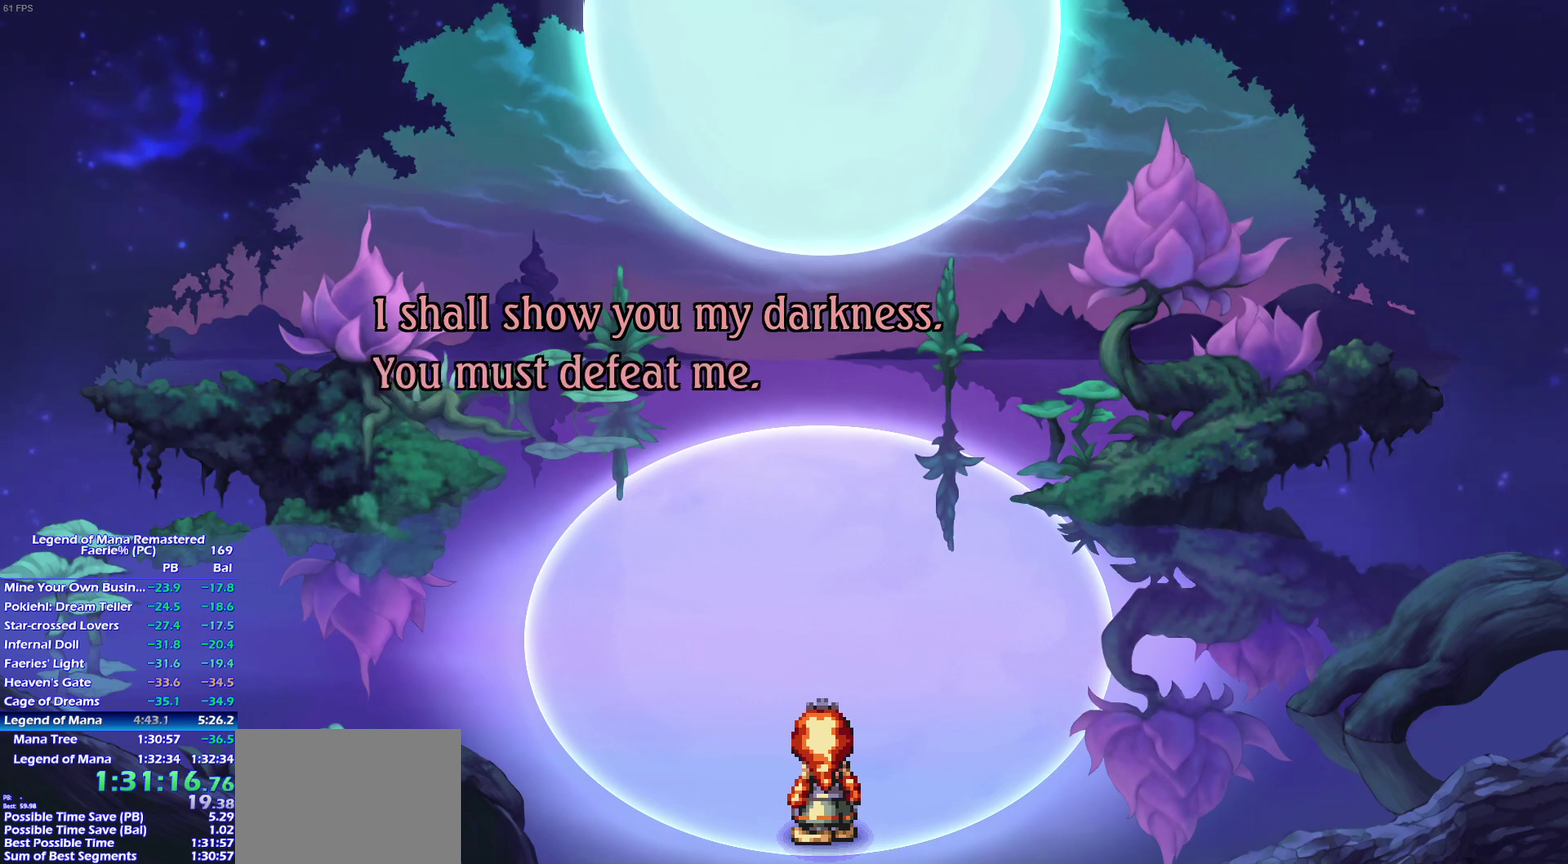
{"buttons": [], "left_stick": "center", "right_stick": "center", "events": []}
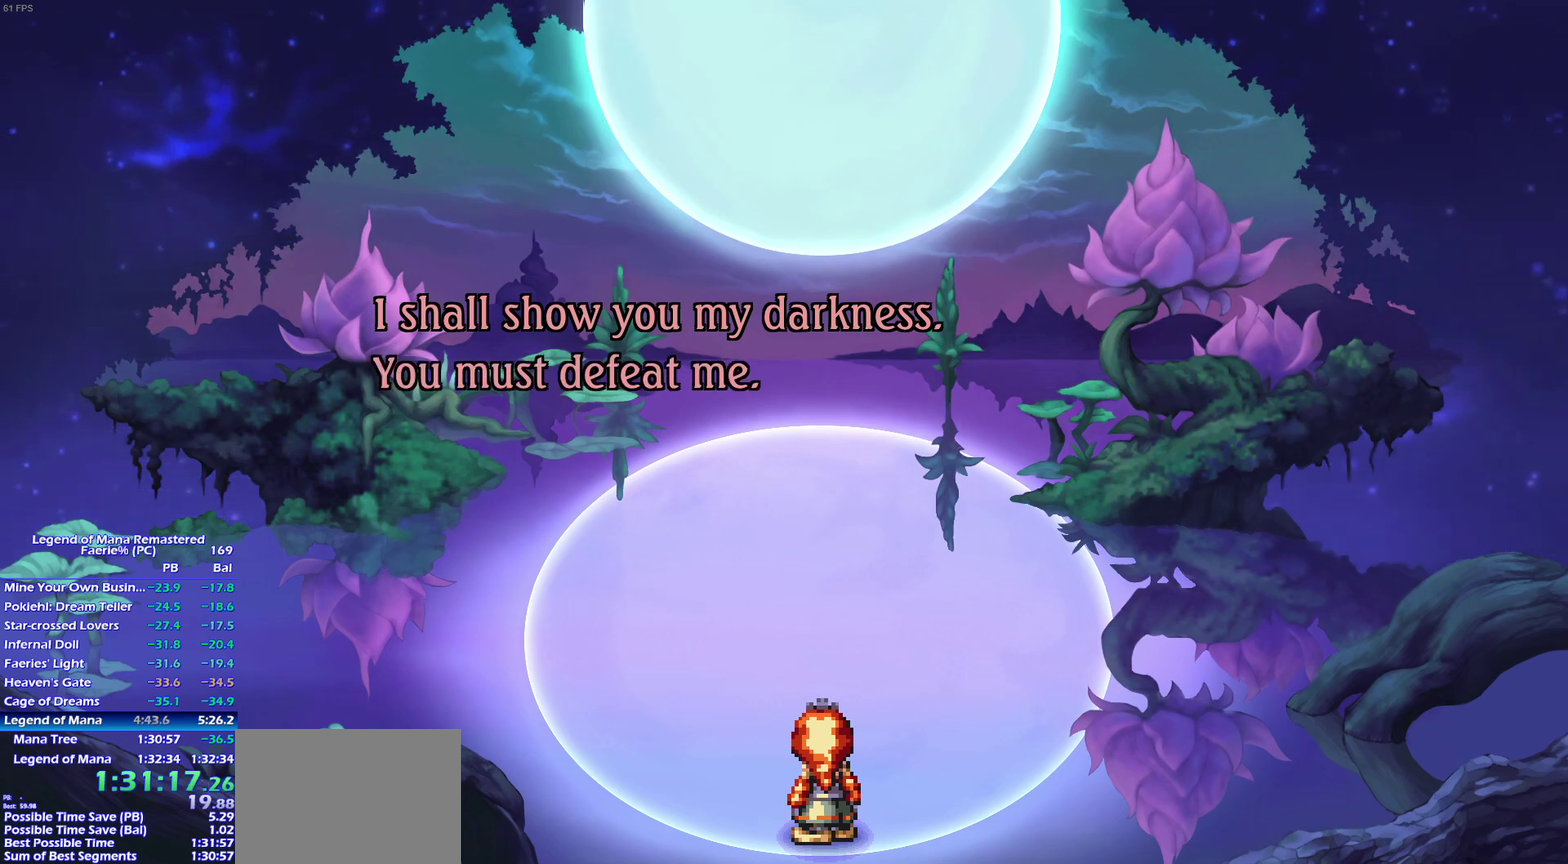
{"buttons": ["CROSS"], "left_stick": "center", "right_stick": "center", "events": [[100, "CROSS", "down"], [150, "CROSS", "up"], [250, "CROSS", "down"], [400, "CROSS", "up"], [500, "CROSS", "down"]]}
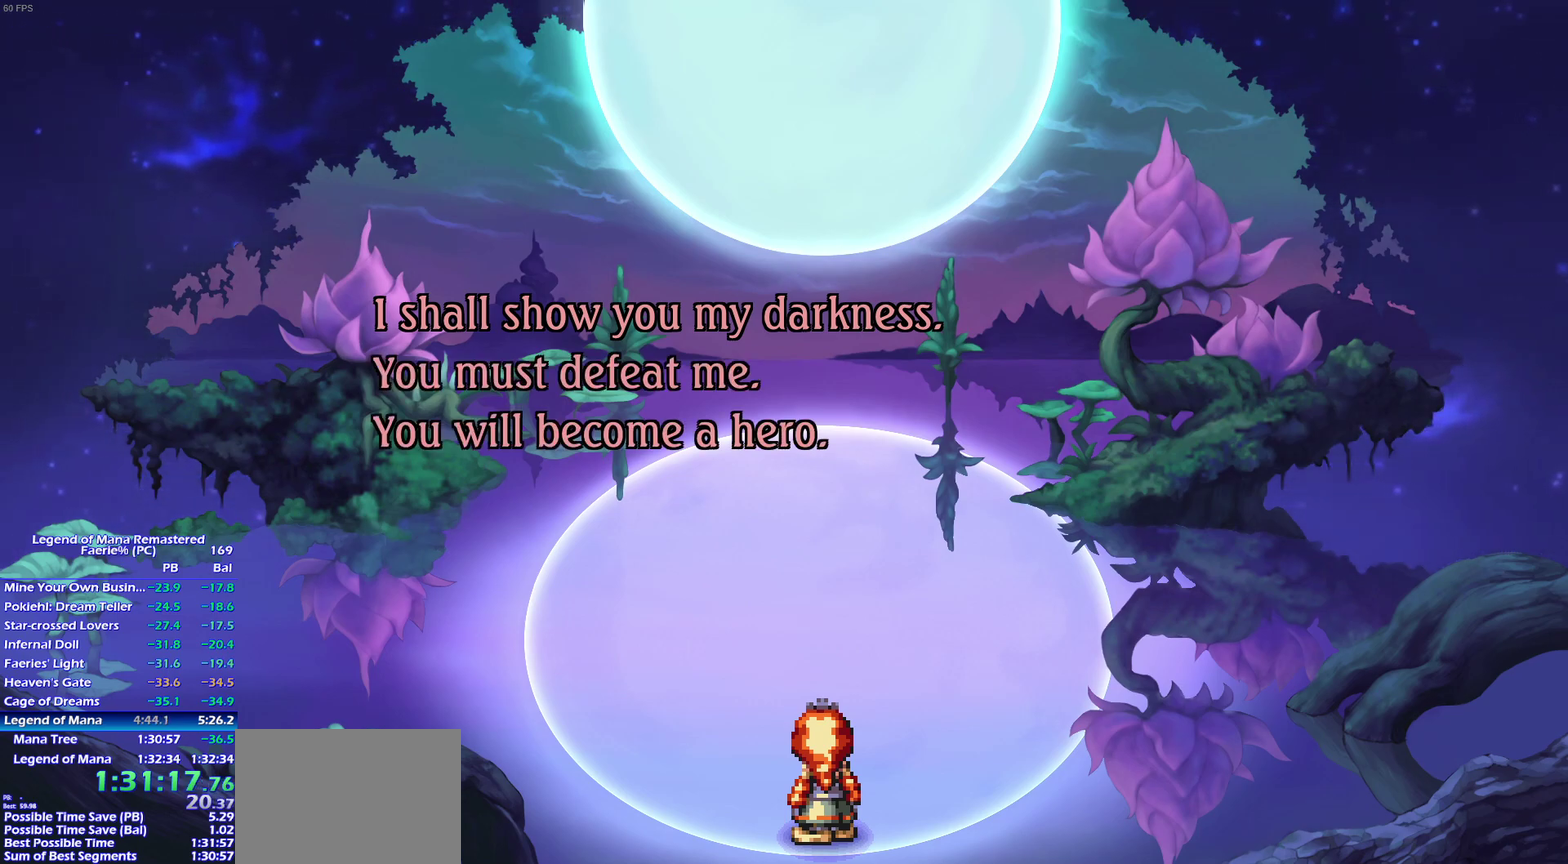
{"buttons": ["DPAD_UP", "DPAD_RIGHT"], "left_stick": "center", "right_stick": "center", "events": [[67, "CROSS", "up"], [167, "CROSS", "down"], [250, "CROSS", "up"], [250, "DPAD_UP", "down"], [283, "DPAD_RIGHT", "down"], [333, "CROSS", "down"], [400, "CROSS", "up"]]}
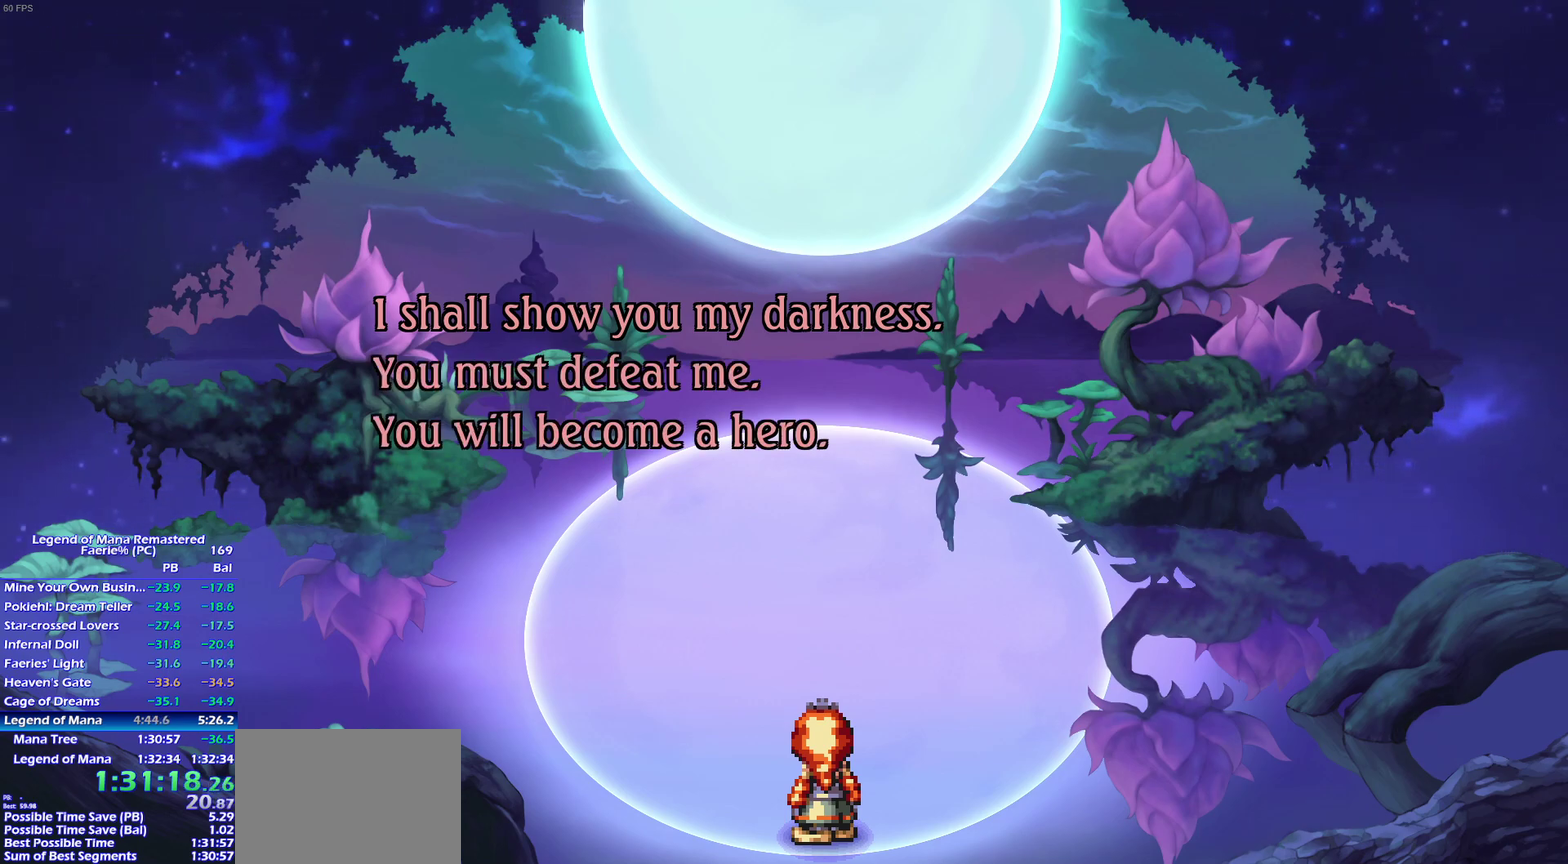
{"buttons": ["DPAD_UP", "DPAD_RIGHT"], "left_stick": "center", "right_stick": "center", "events": [[200, "CROSS", "down"], [250, "CROSS", "up"], [317, "CROSS", "down"], [383, "CROSS", "up"], [450, "CROSS", "down"], [500, "CROSS", "up"]]}
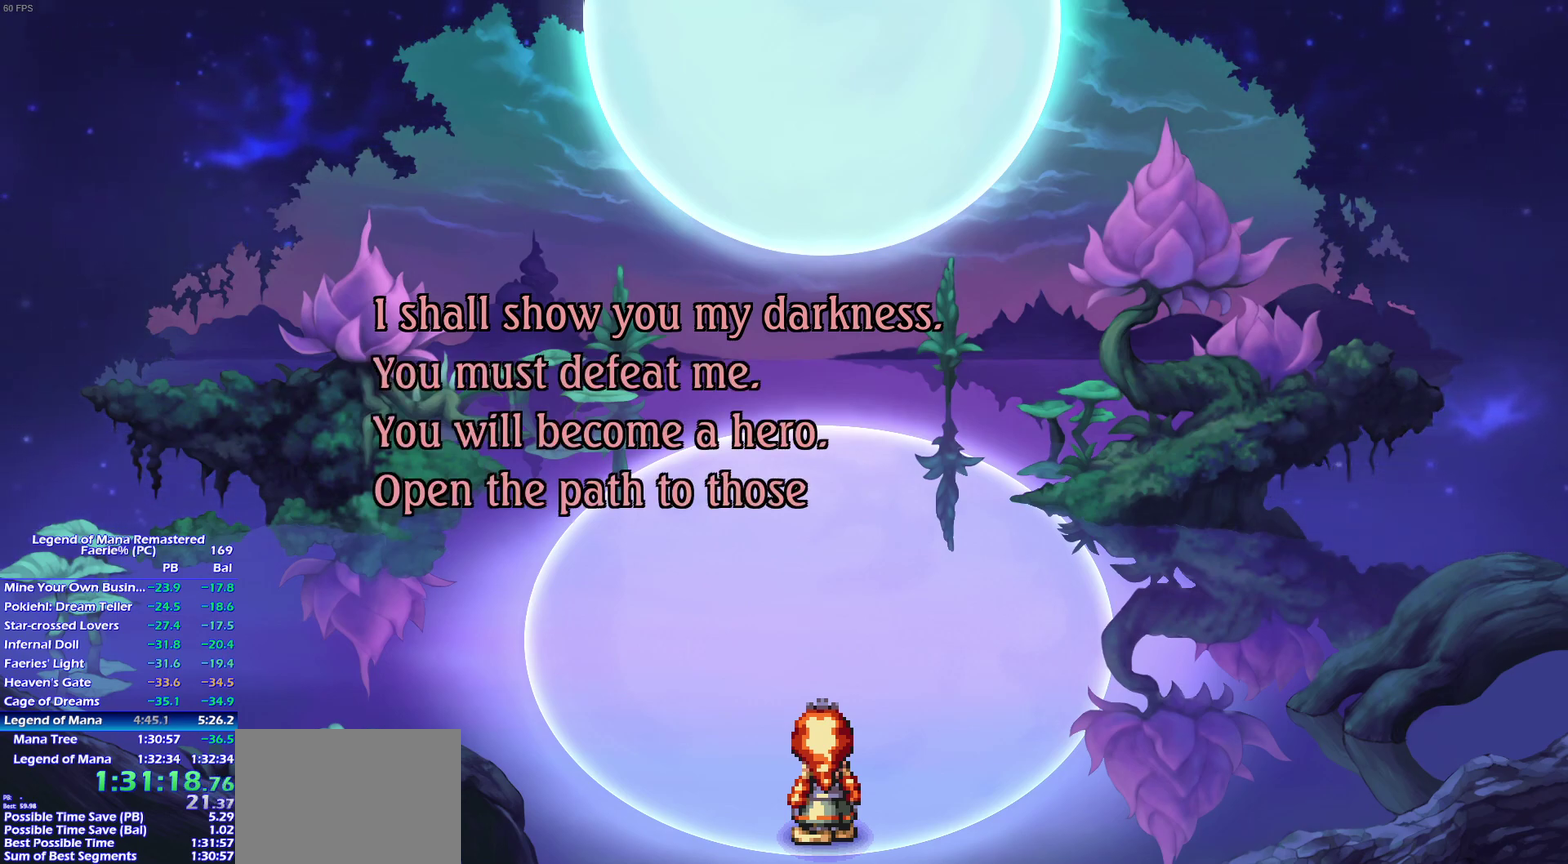
{"buttons": ["CROSS", "DPAD_UP", "DPAD_RIGHT"], "left_stick": "center", "right_stick": "center", "events": [[83, "CROSS", "down"], [150, "CROSS", "up"], [200, "CROSS", "down"], [267, "CROSS", "up"], [317, "CROSS", "down"], [400, "CROSS", "up"], [450, "CROSS", "down"]]}
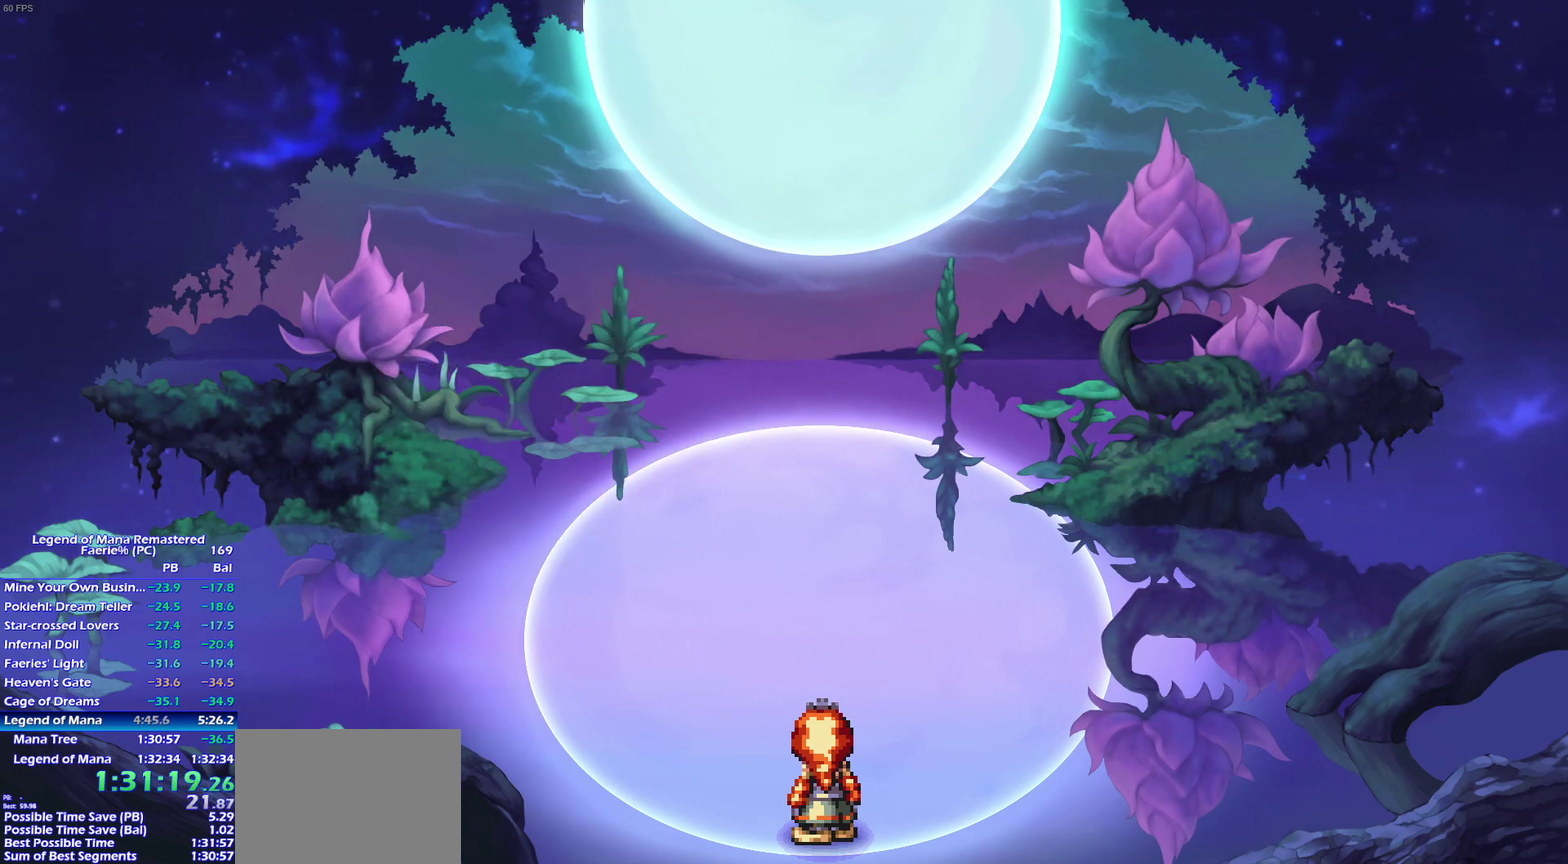
{"buttons": ["DPAD_UP", "DPAD_RIGHT"], "left_stick": "center", "right_stick": "center", "events": [[17, "CROSS", "up"], [83, "CROSS", "down"], [133, "CROSS", "up"], [183, "CROSS", "down"], [267, "CROSS", "up"]]}
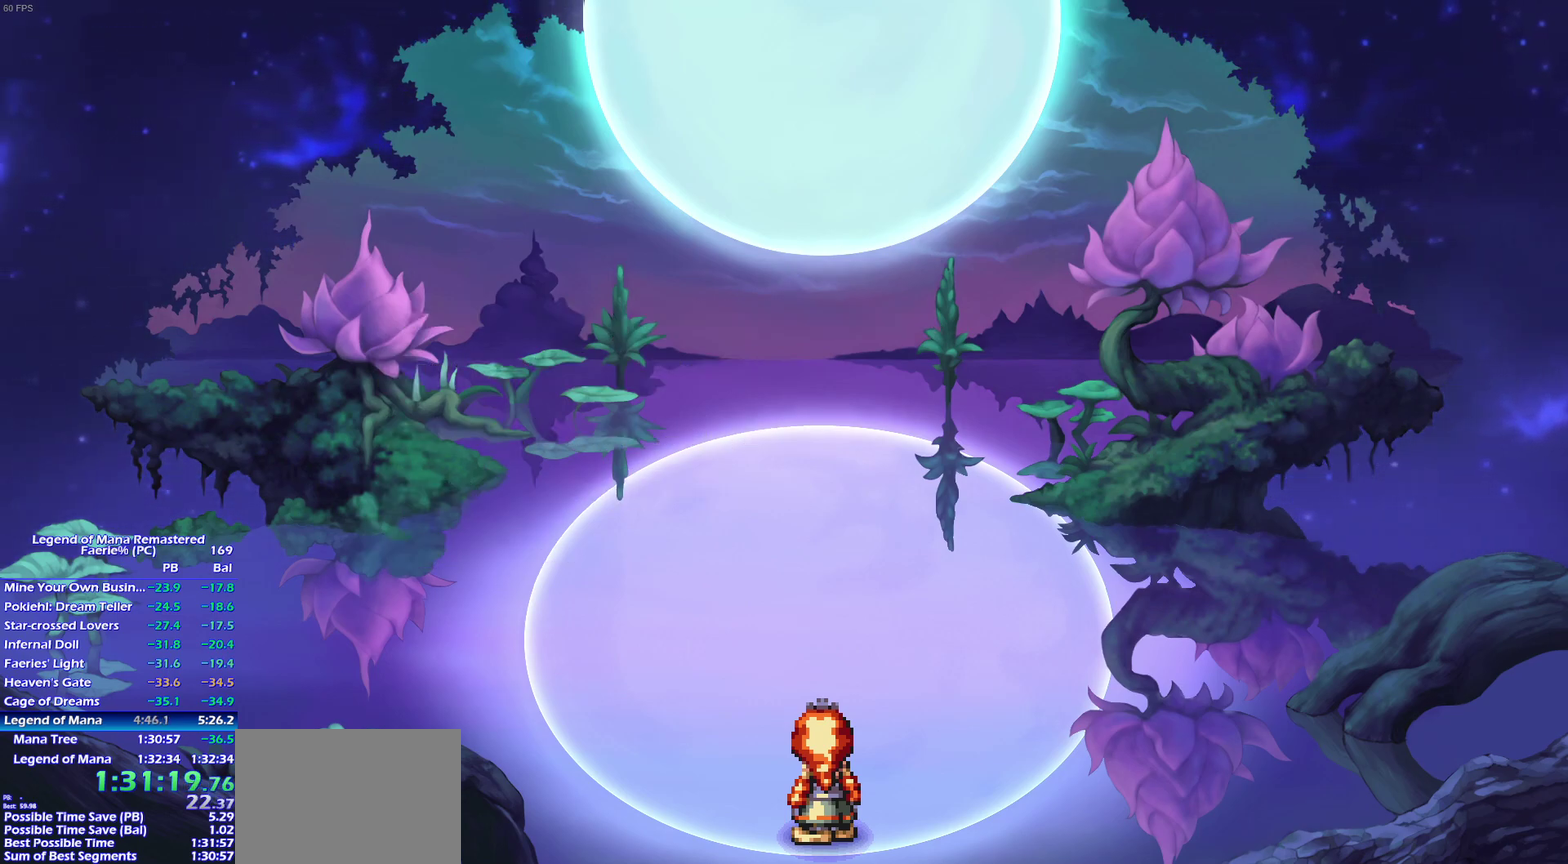
{"buttons": ["DPAD_UP", "DPAD_RIGHT"], "left_stick": "center", "right_stick": "center", "events": []}
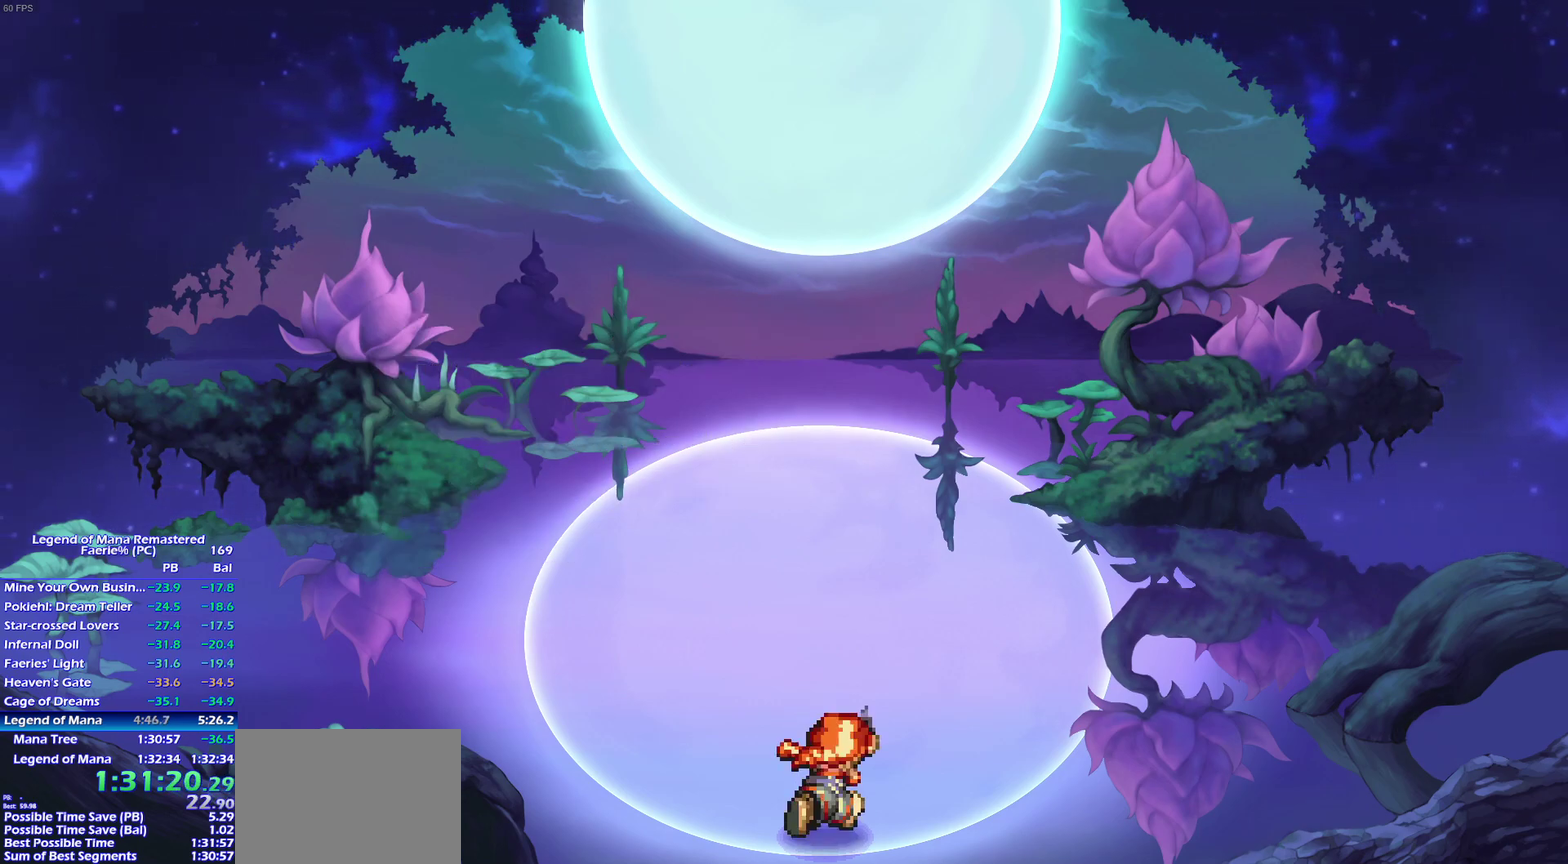
{"buttons": ["DPAD_UP", "DPAD_RIGHT"], "left_stick": "center", "right_stick": "center", "events": []}
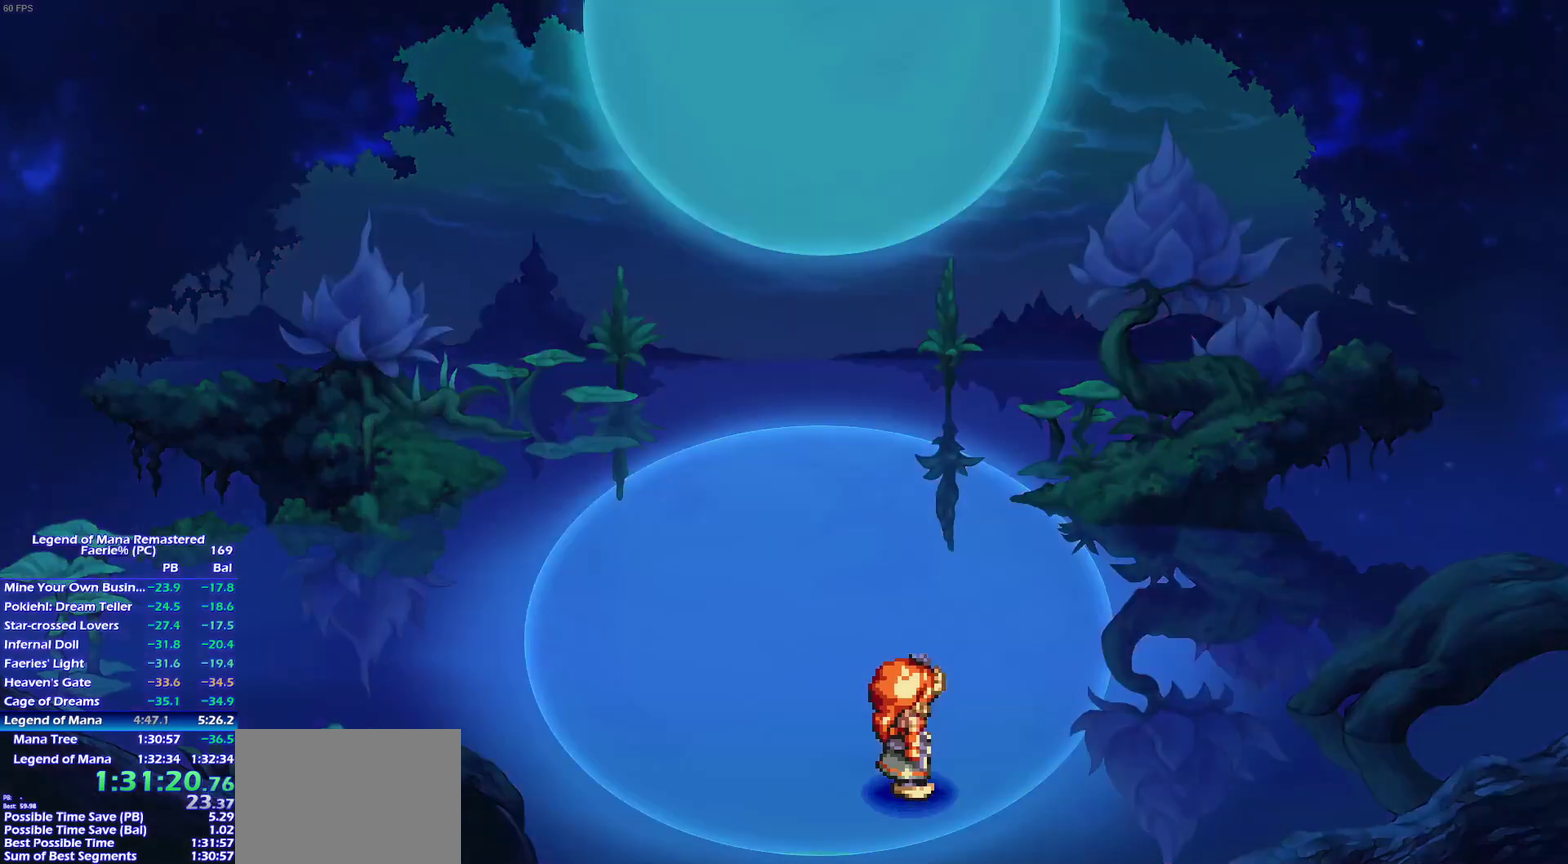
{"buttons": [], "left_stick": "center", "right_stick": "center", "events": [[50, "DPAD_RIGHT", "up"], [50, "DPAD_UP", "up"]]}